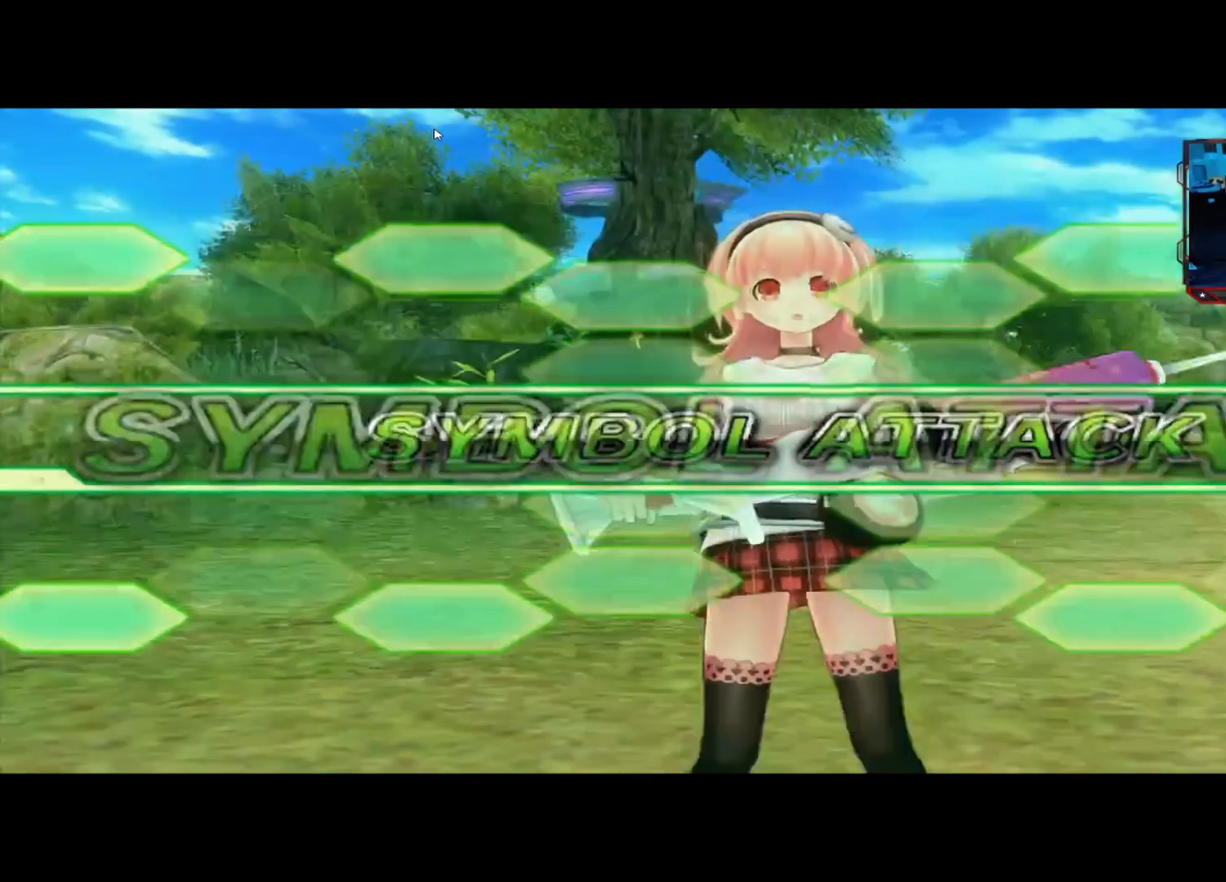
Gameplay with a controller (Xbox layout); each line is a JSON object with the inputs held at the frame after it. "events" lists button and stick changes between this image and that frame as [ms after this image, input, new state], when the widget could be followed in between. Not read: R3.
{"buttons": [], "left_stick": "center", "right_stick": "center", "events": []}
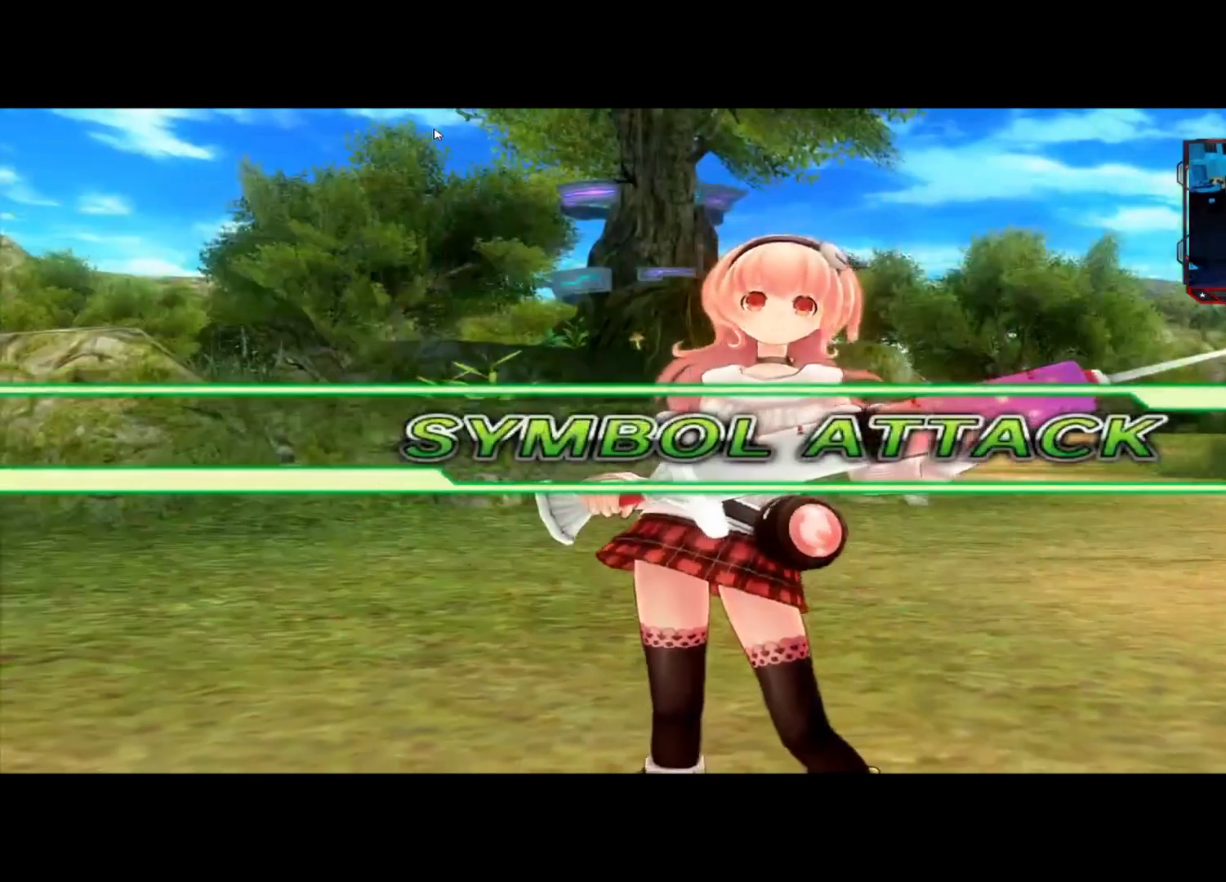
{"buttons": [], "left_stick": "center", "right_stick": "center", "events": []}
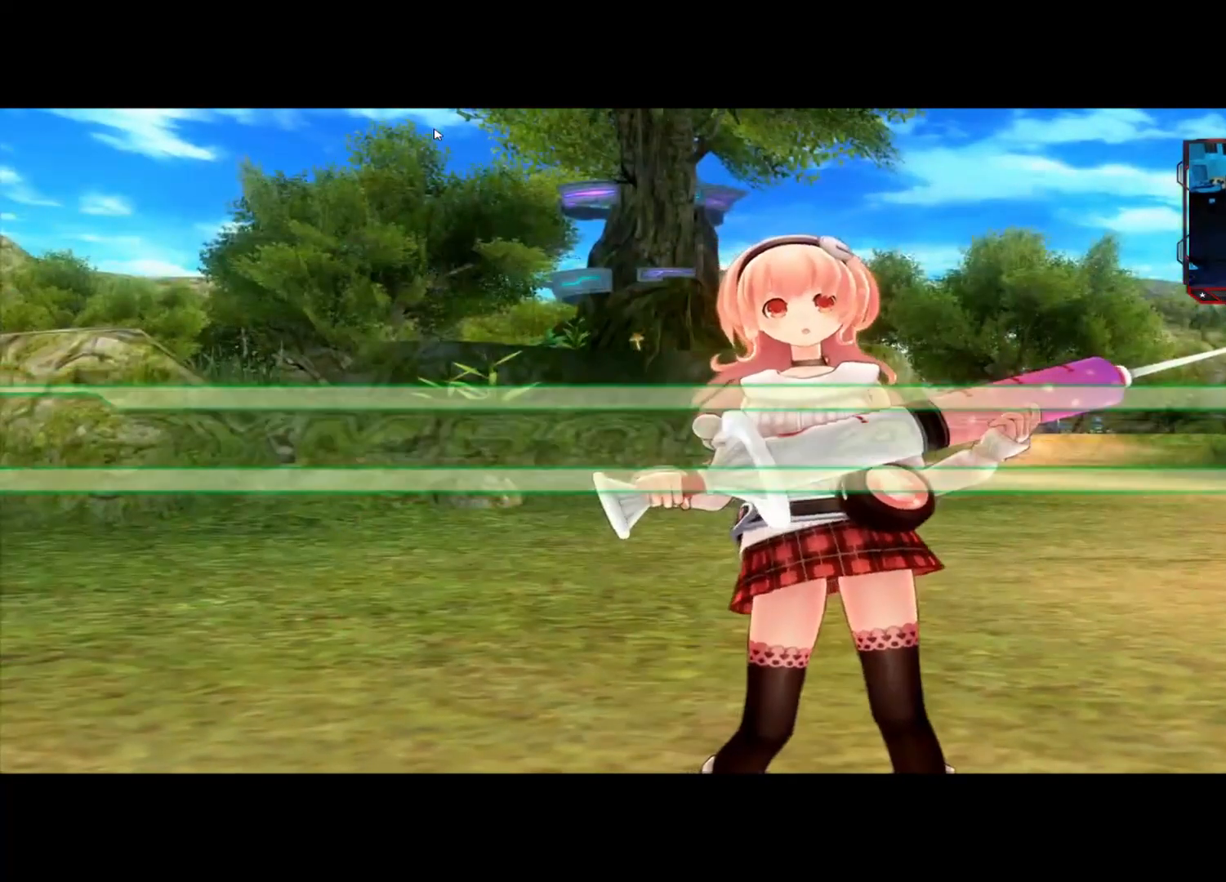
{"buttons": [], "left_stick": "center", "right_stick": "center", "events": []}
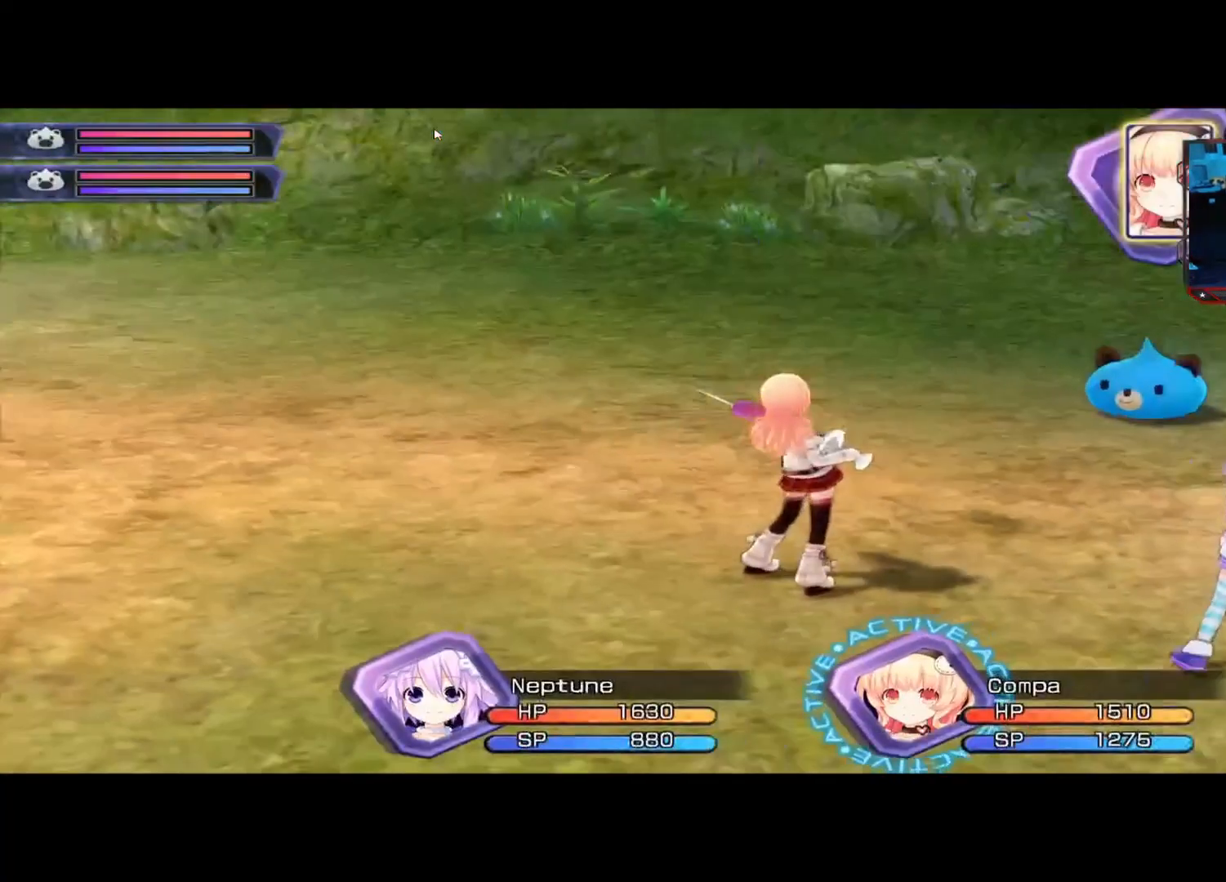
{"buttons": [], "left_stick": "center", "right_stick": "center", "events": []}
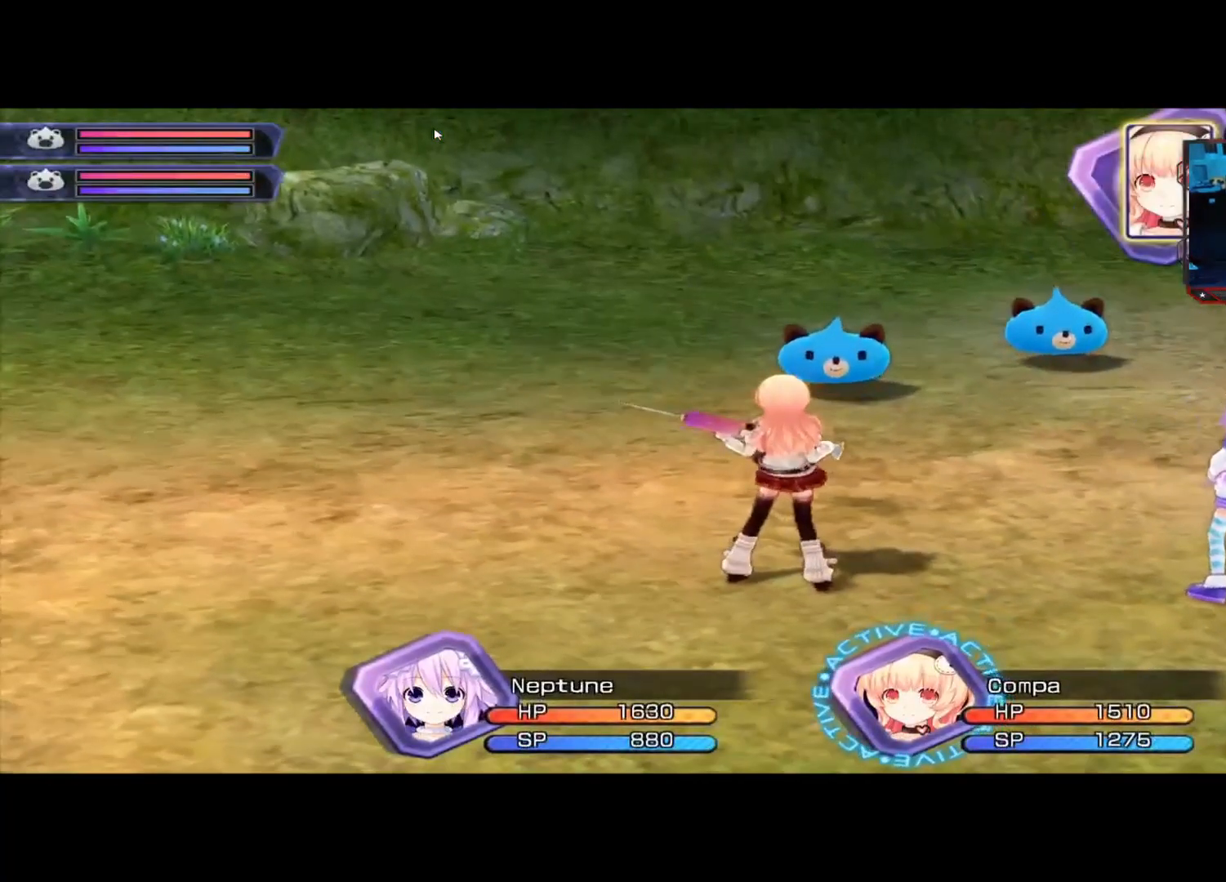
{"buttons": [], "left_stick": "center", "right_stick": "center", "events": [[167, "START", "down"], [375, "START", "up"]]}
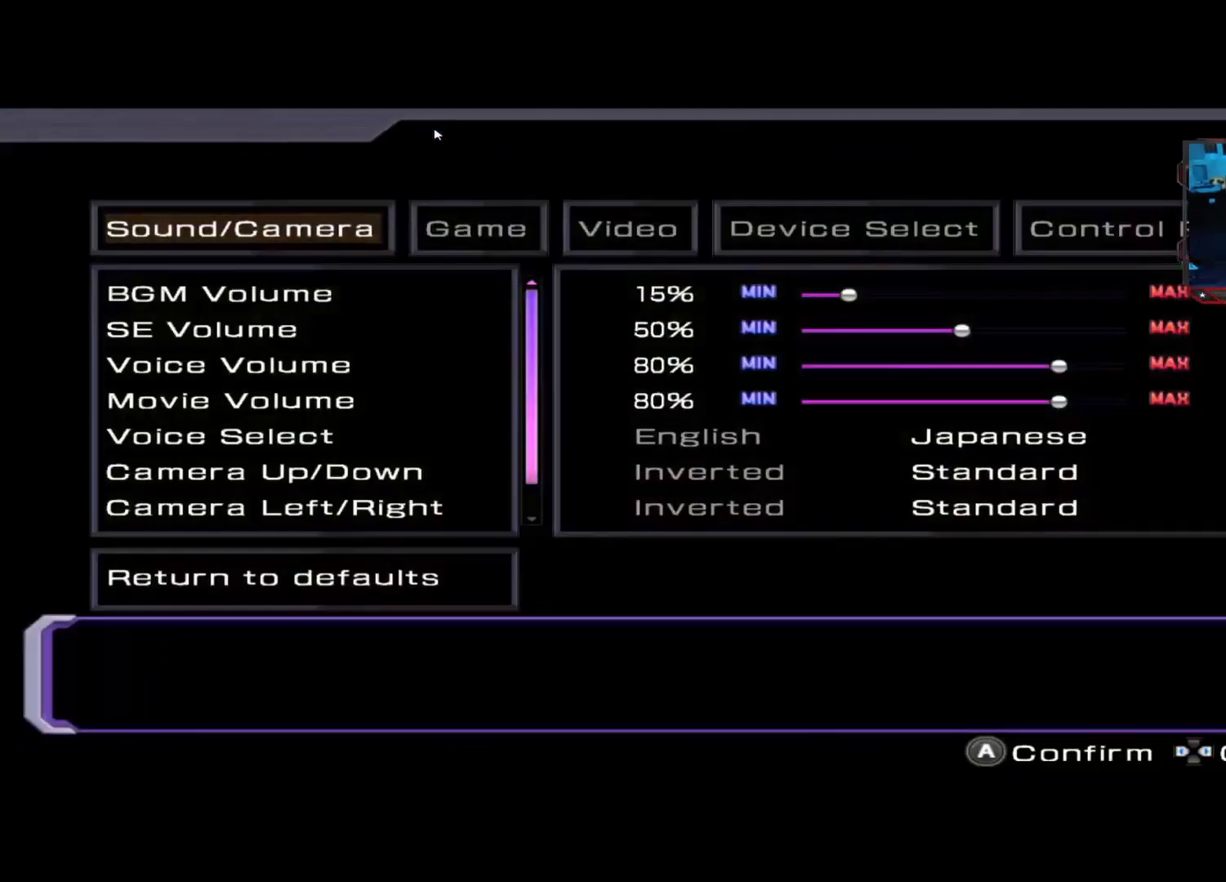
{"buttons": [], "left_stick": "center", "right_stick": "center", "events": []}
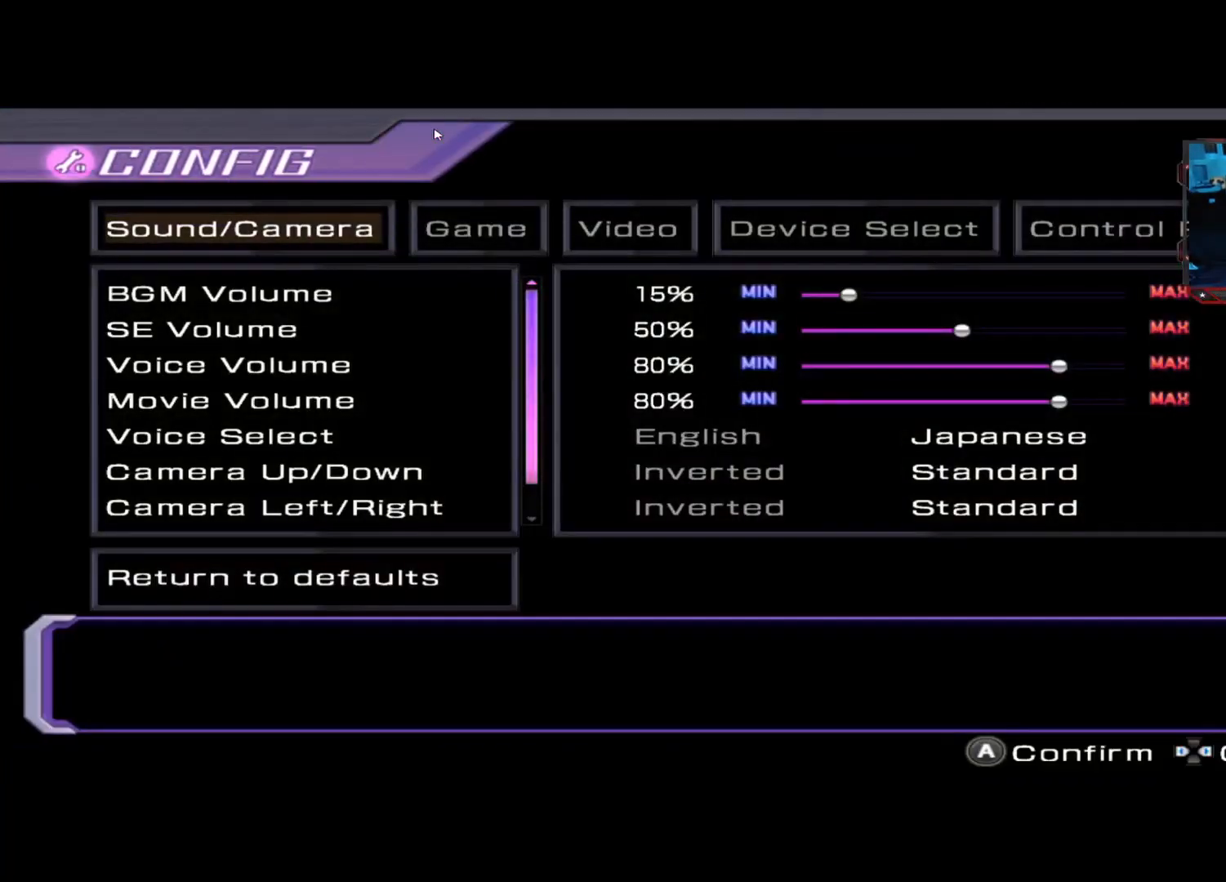
{"buttons": [], "left_stick": "center", "right_stick": "center", "events": [[208, "left_stick", "down"], [375, "left_stick", "center"]]}
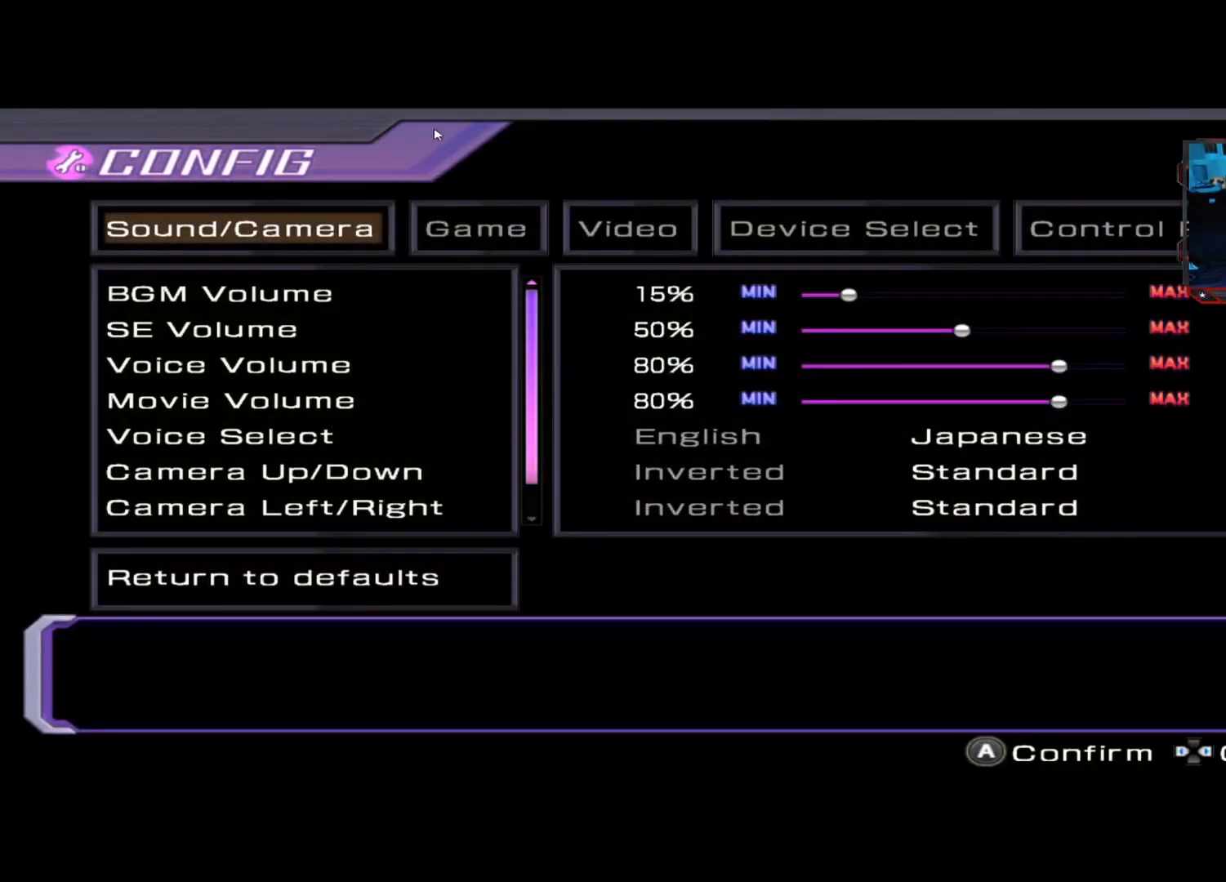
{"buttons": [], "left_stick": "down", "right_stick": "center", "events": [[167, "left_stick", "down"], [292, "left_stick", "center"], [500, "left_stick", "down"]]}
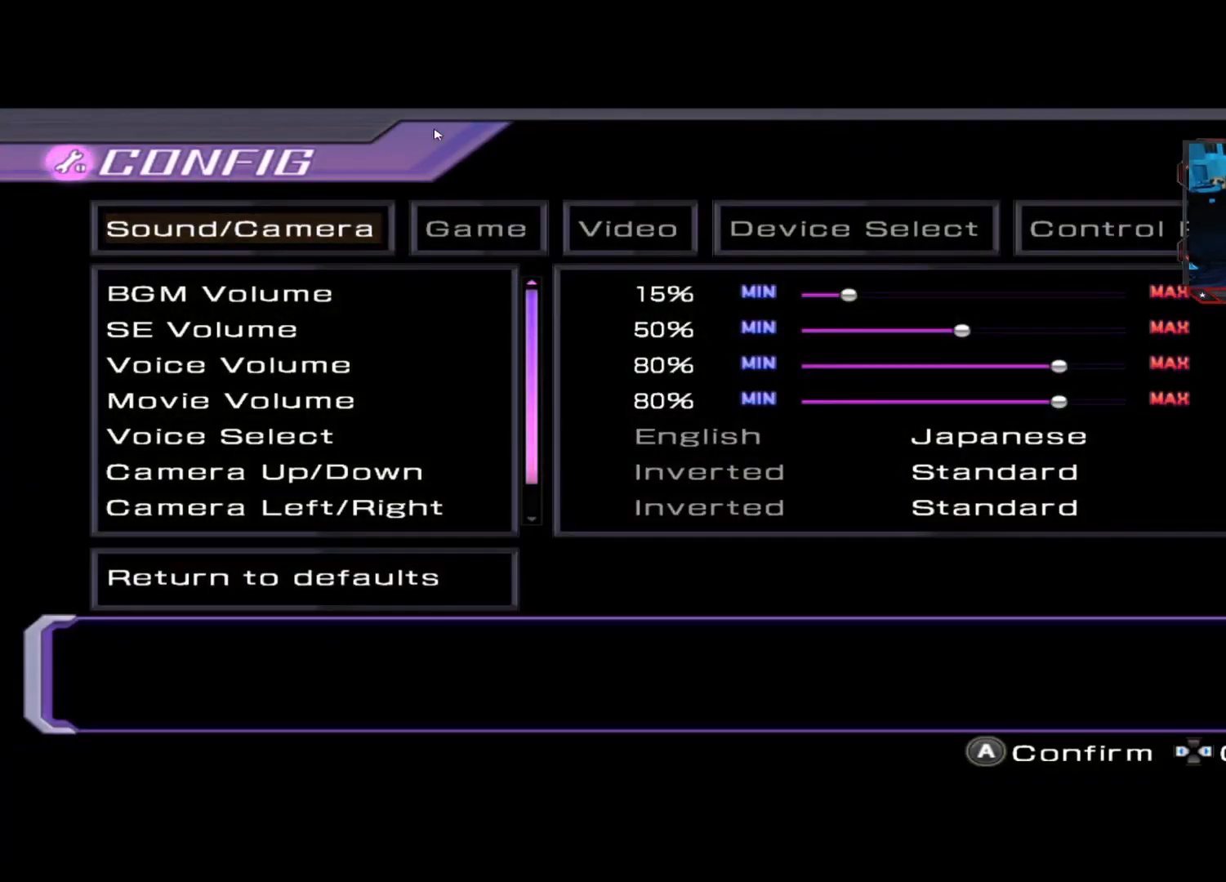
{"buttons": [], "left_stick": "center", "right_stick": "center", "events": [[167, "left_stick", "center"]]}
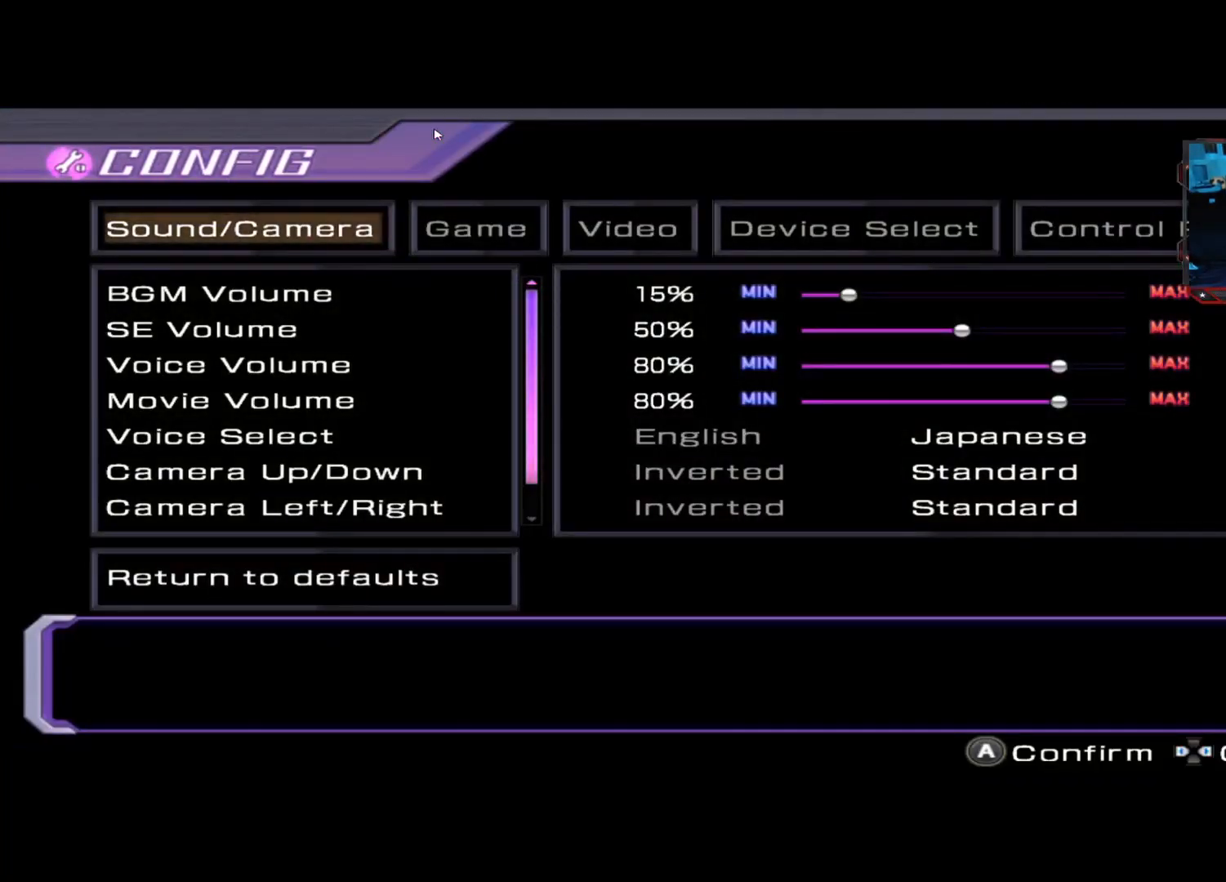
{"buttons": [], "left_stick": "center", "right_stick": "down", "events": [[42, "DPAD_DOWN", "down"], [208, "DPAD_DOWN", "up"], [375, "right_stick", "down"]]}
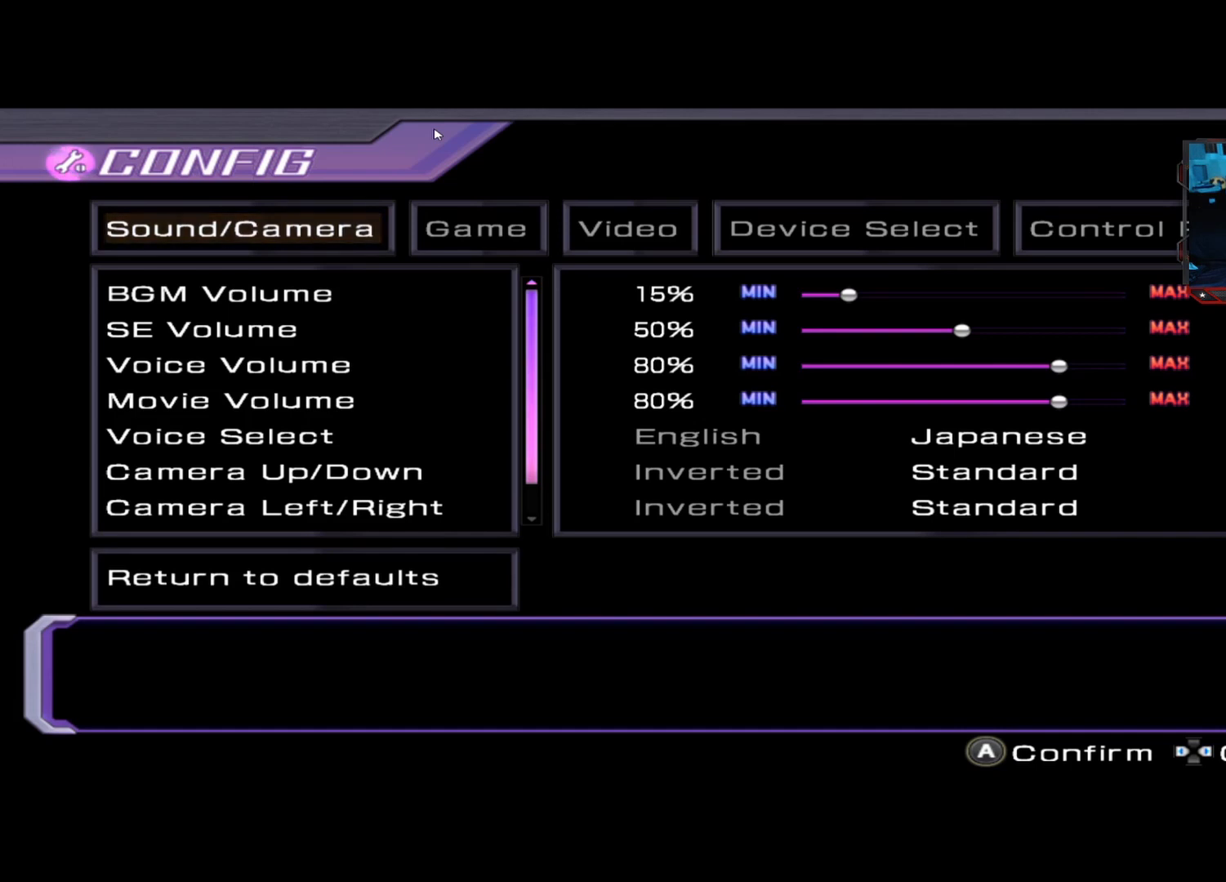
{"buttons": ["L3"], "left_stick": "down-right", "right_stick": "center", "events": [[42, "right_stick", "center"], [208, "left_stick", "down-right"], [250, "right_stick", "down"], [417, "left_stick", "center"], [417, "right_stick", "center"], [500, "L3", "down"], [500, "left_stick", "down-right"]]}
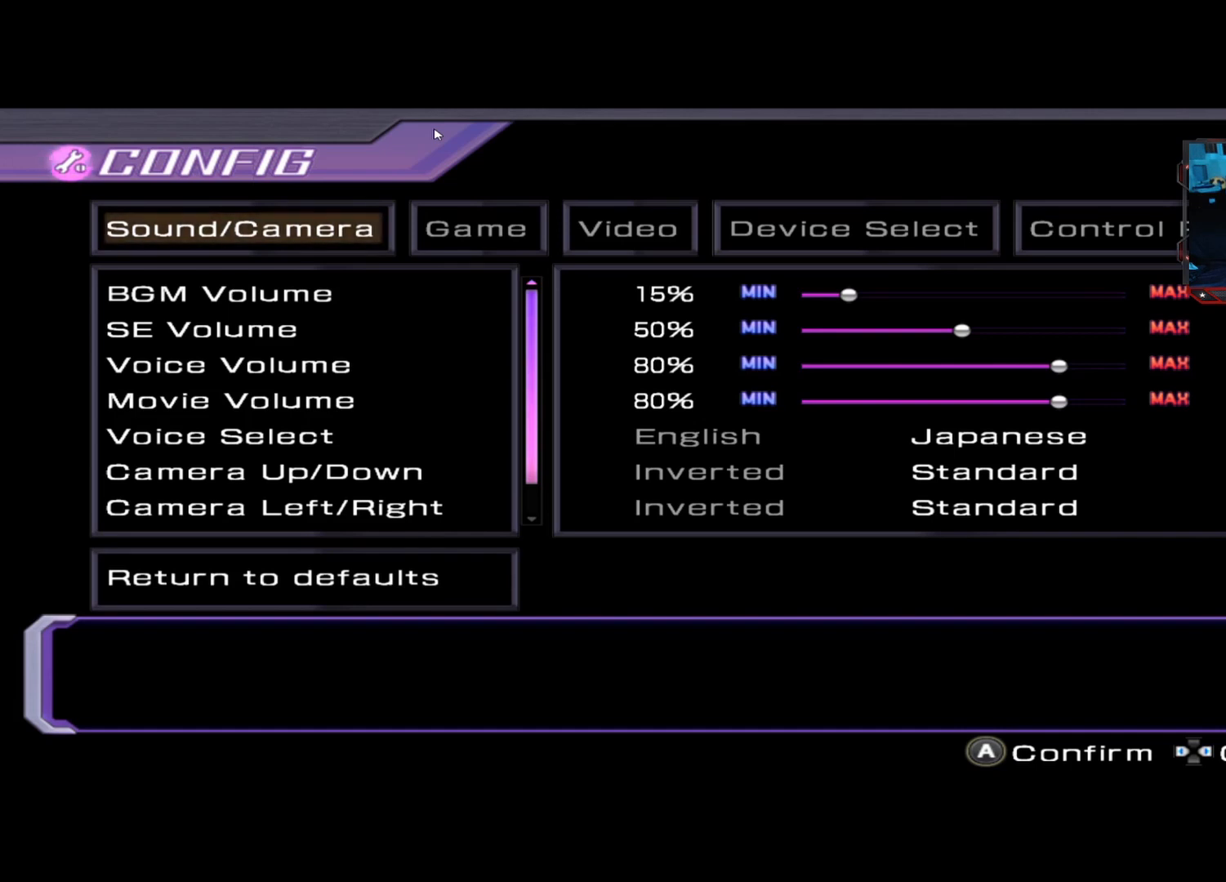
{"buttons": [], "left_stick": "center", "right_stick": "center", "events": [[42, "left_stick", "down"], [208, "L3", "up"], [208, "left_stick", "center"], [333, "A", "down"], [375, "left_stick", "up-right"], [458, "A", "up"], [458, "left_stick", "center"]]}
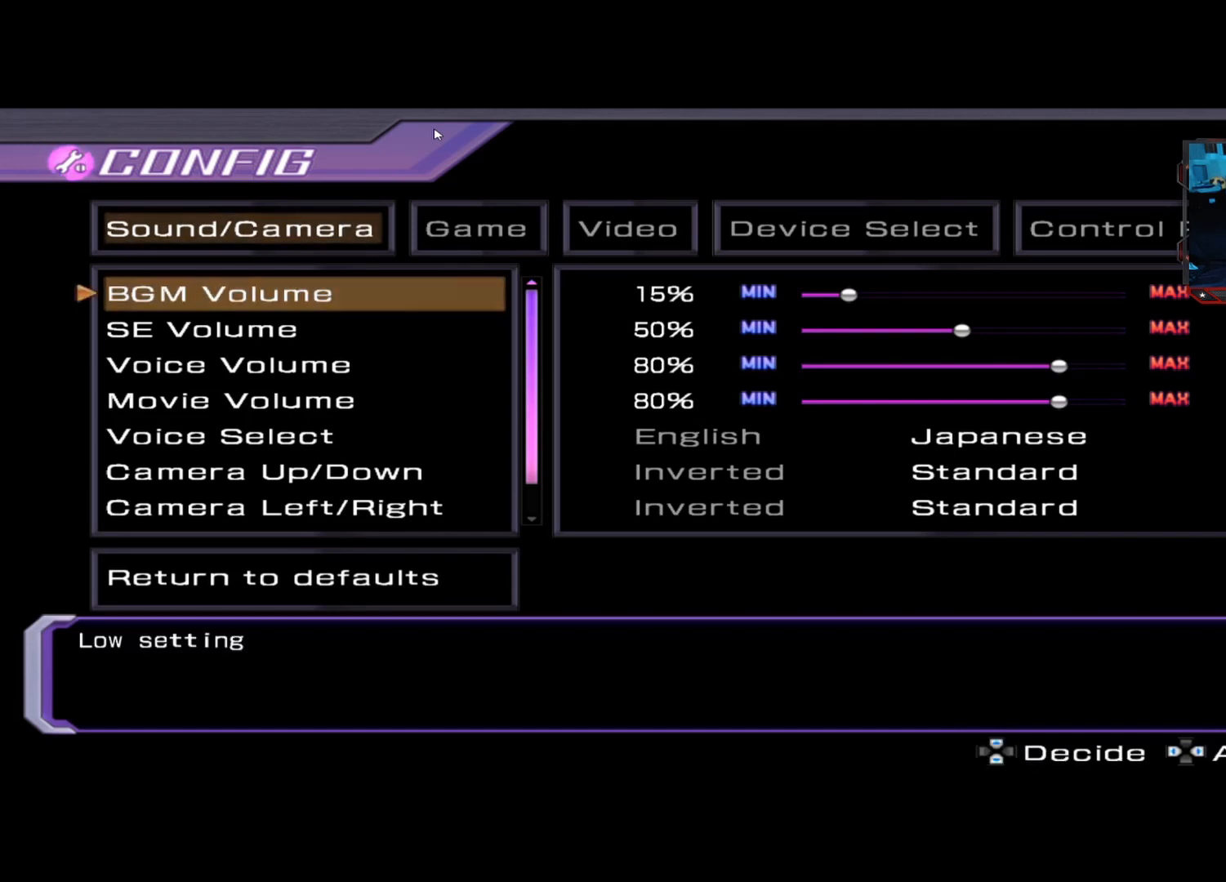
{"buttons": [], "left_stick": "center", "right_stick": "center", "events": [[42, "left_stick", "down-right"], [208, "left_stick", "center"]]}
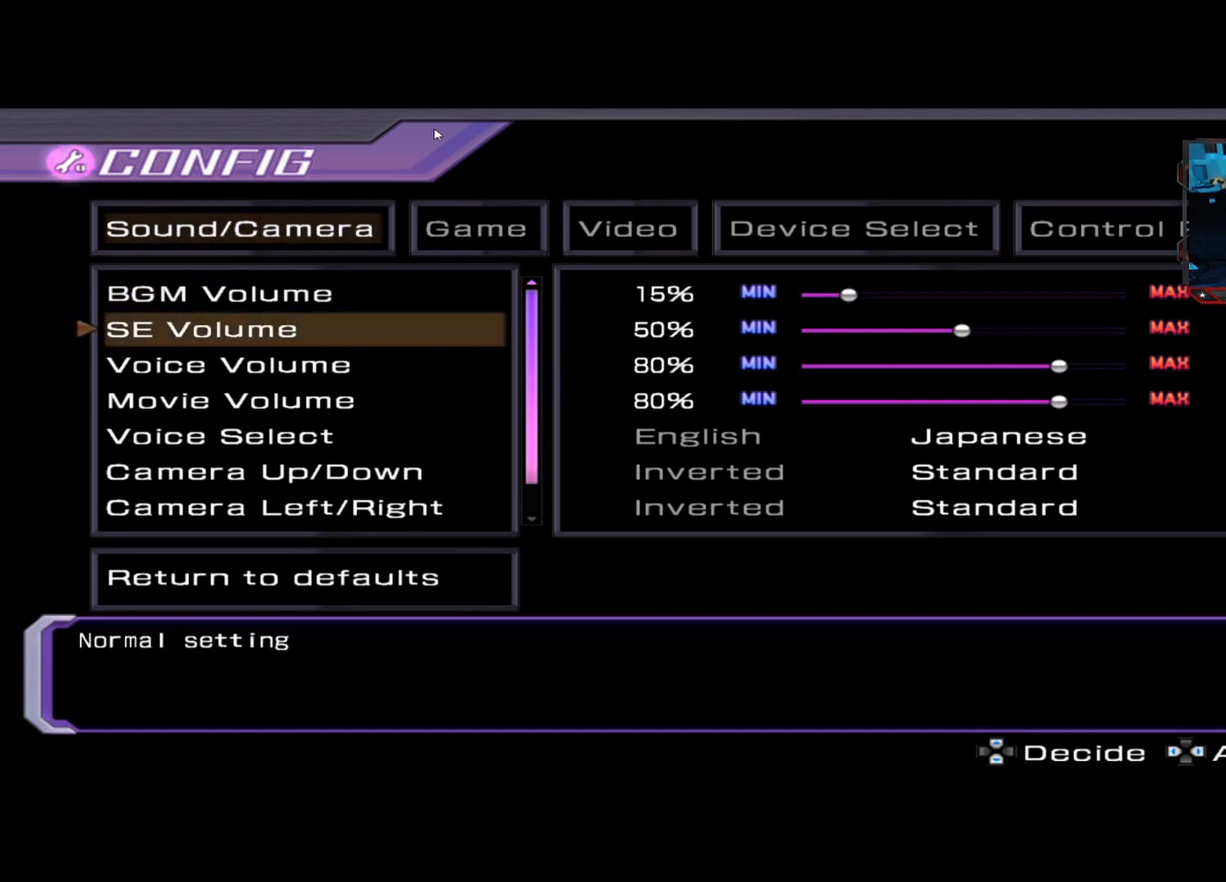
{"buttons": [], "left_stick": "center", "right_stick": "center", "events": [[125, "left_stick", "down"], [292, "left_stick", "center"]]}
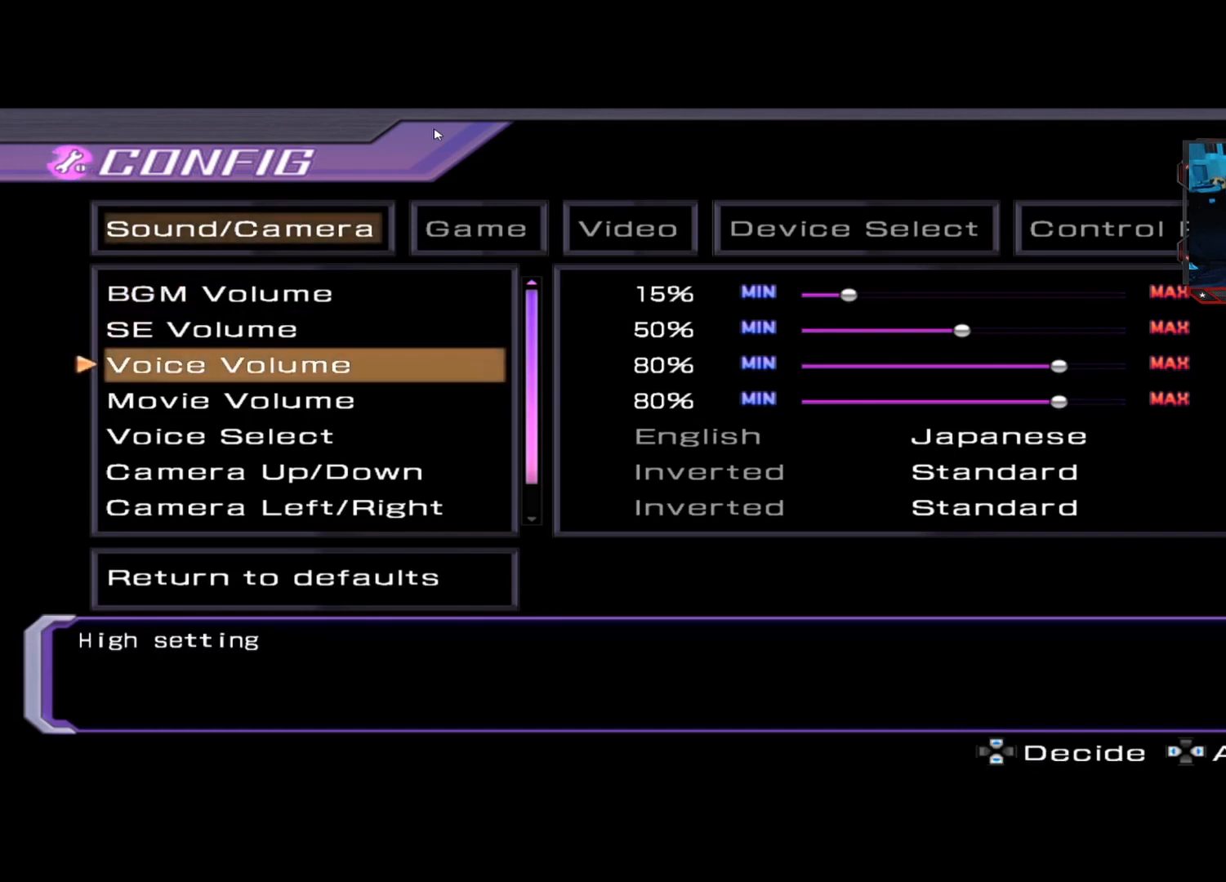
{"buttons": [], "left_stick": "center", "right_stick": "center", "events": []}
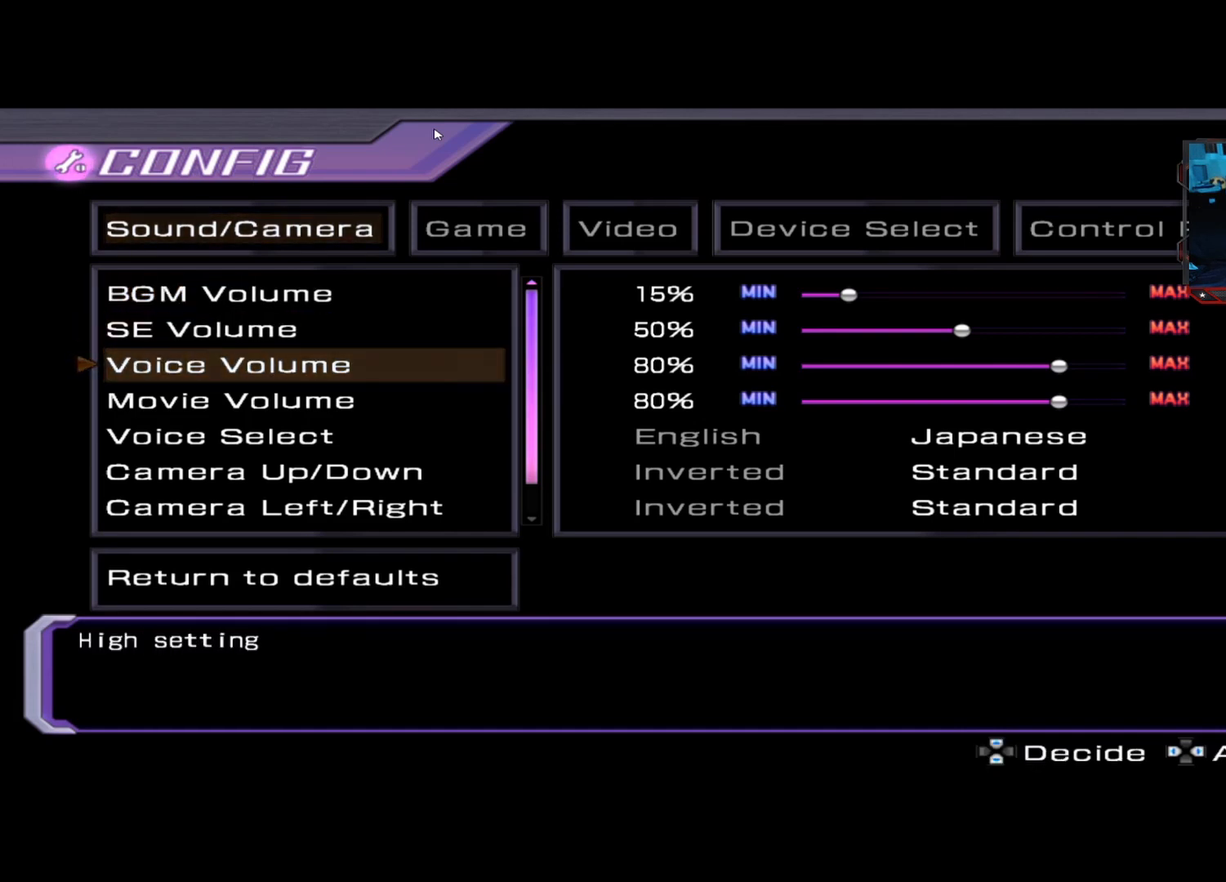
{"buttons": [], "left_stick": "center", "right_stick": "center", "events": [[292, "left_stick", "up"], [417, "left_stick", "center"]]}
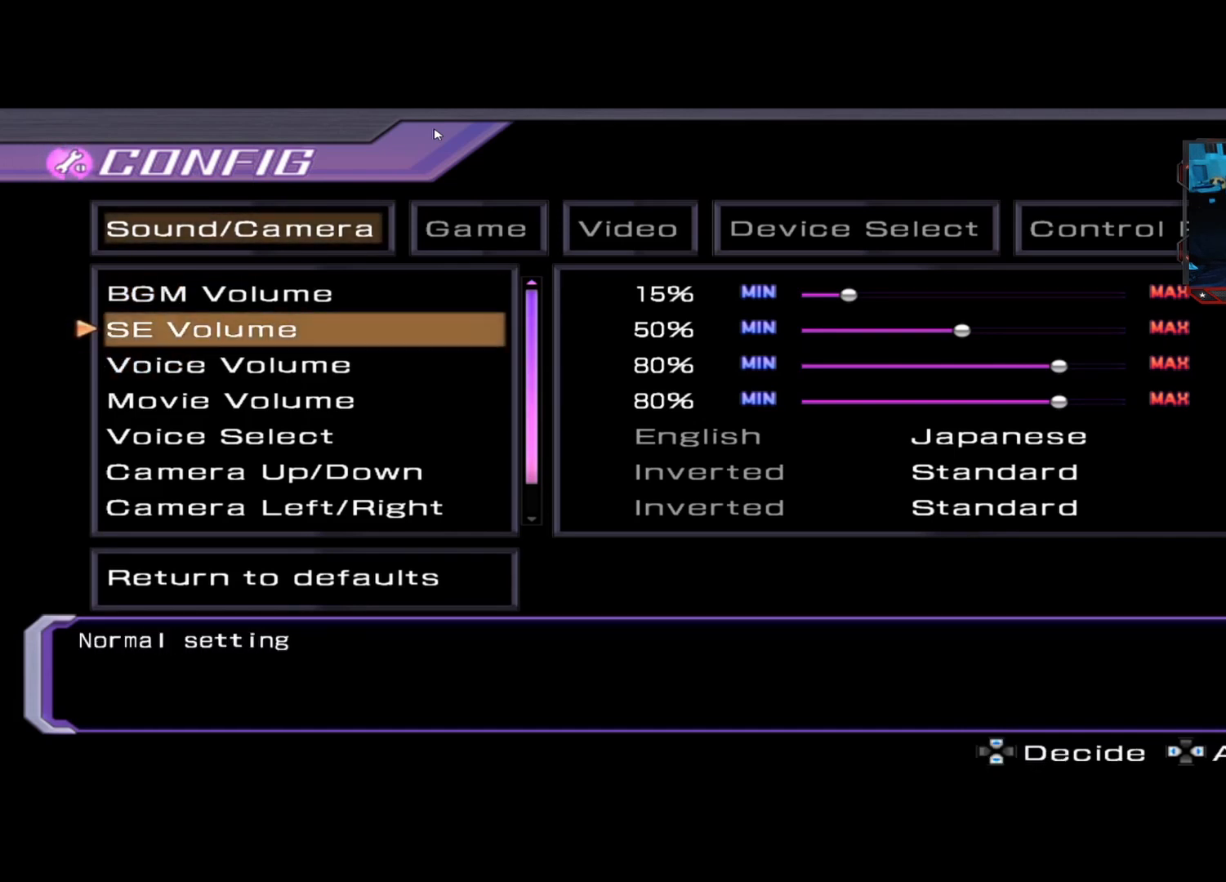
{"buttons": [], "left_stick": "left", "right_stick": "center", "events": [[83, "left_stick", "left"]]}
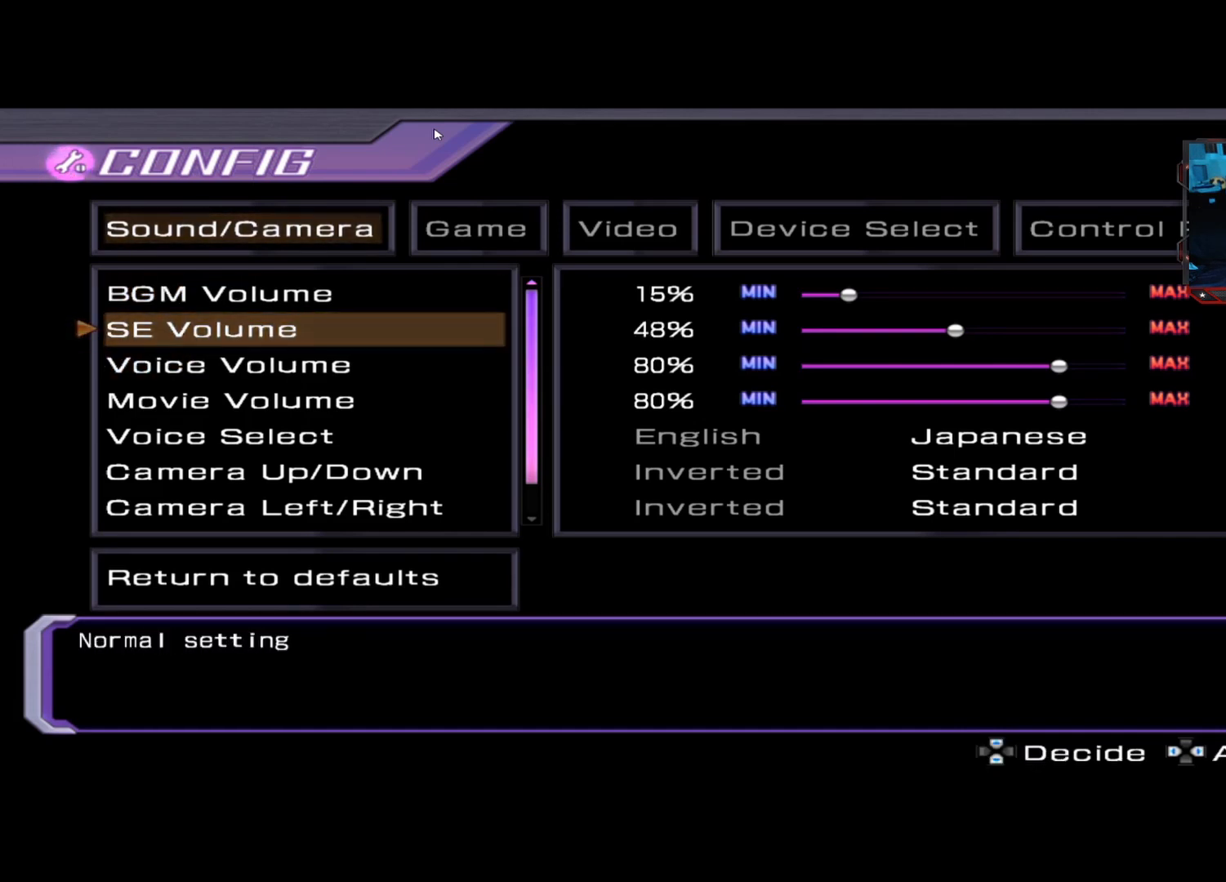
{"buttons": [], "left_stick": "left", "right_stick": "center", "events": []}
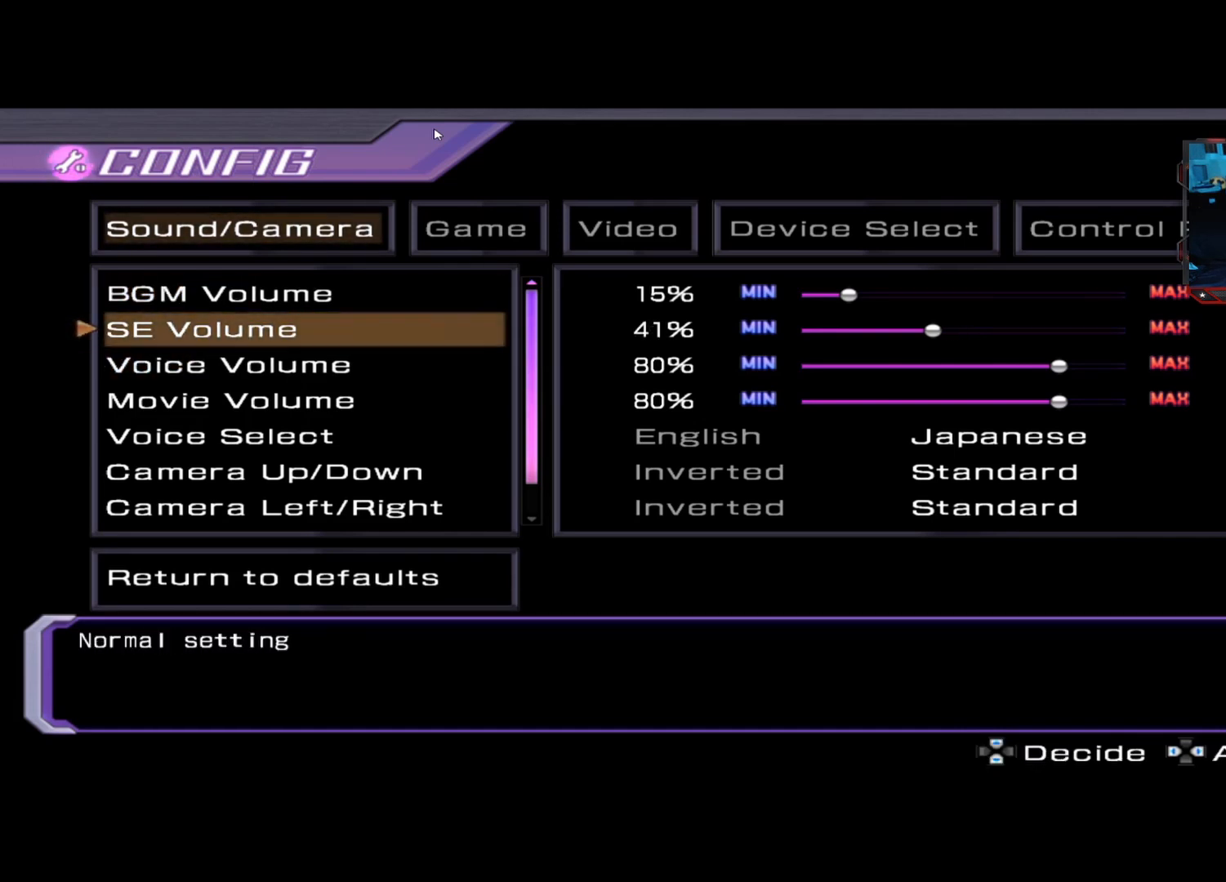
{"buttons": [], "left_stick": "left", "right_stick": "center", "events": []}
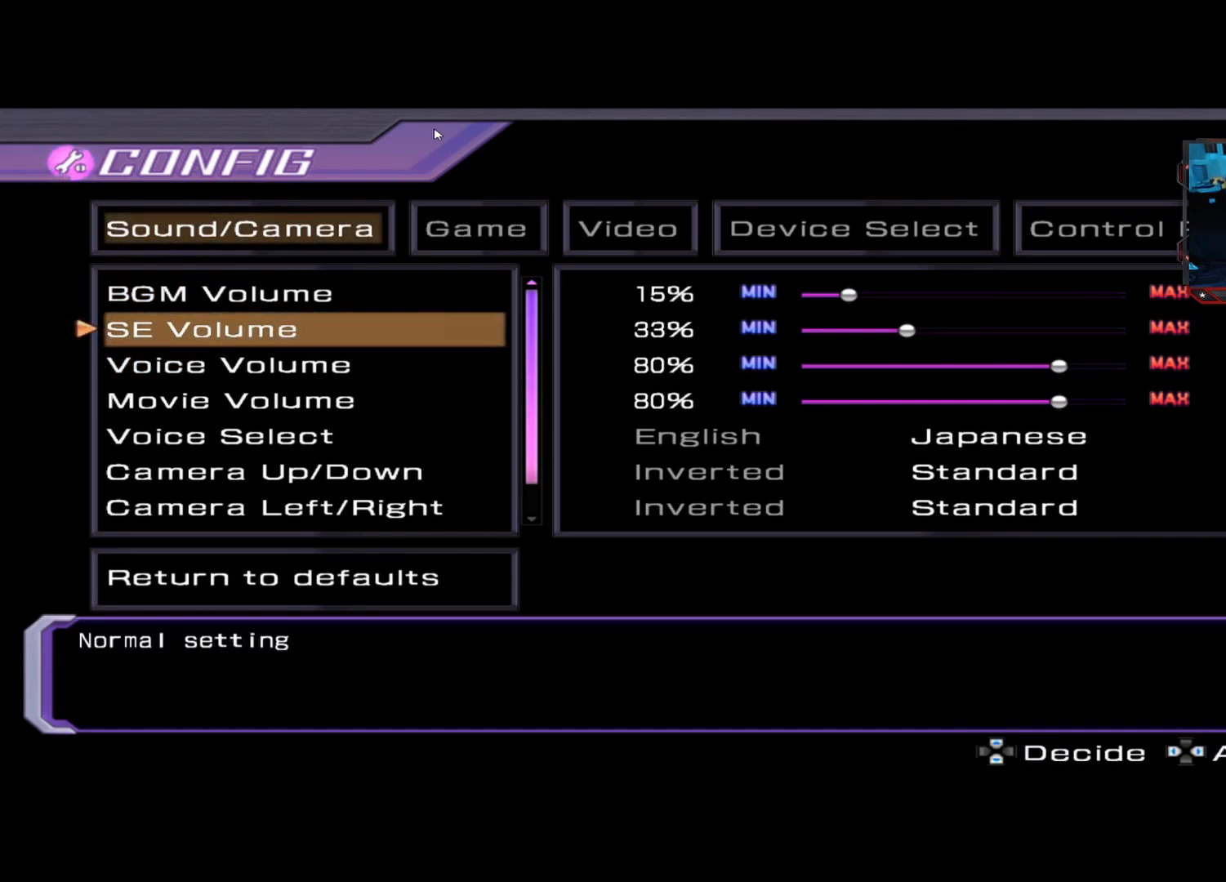
{"buttons": [], "left_stick": "left", "right_stick": "center", "events": []}
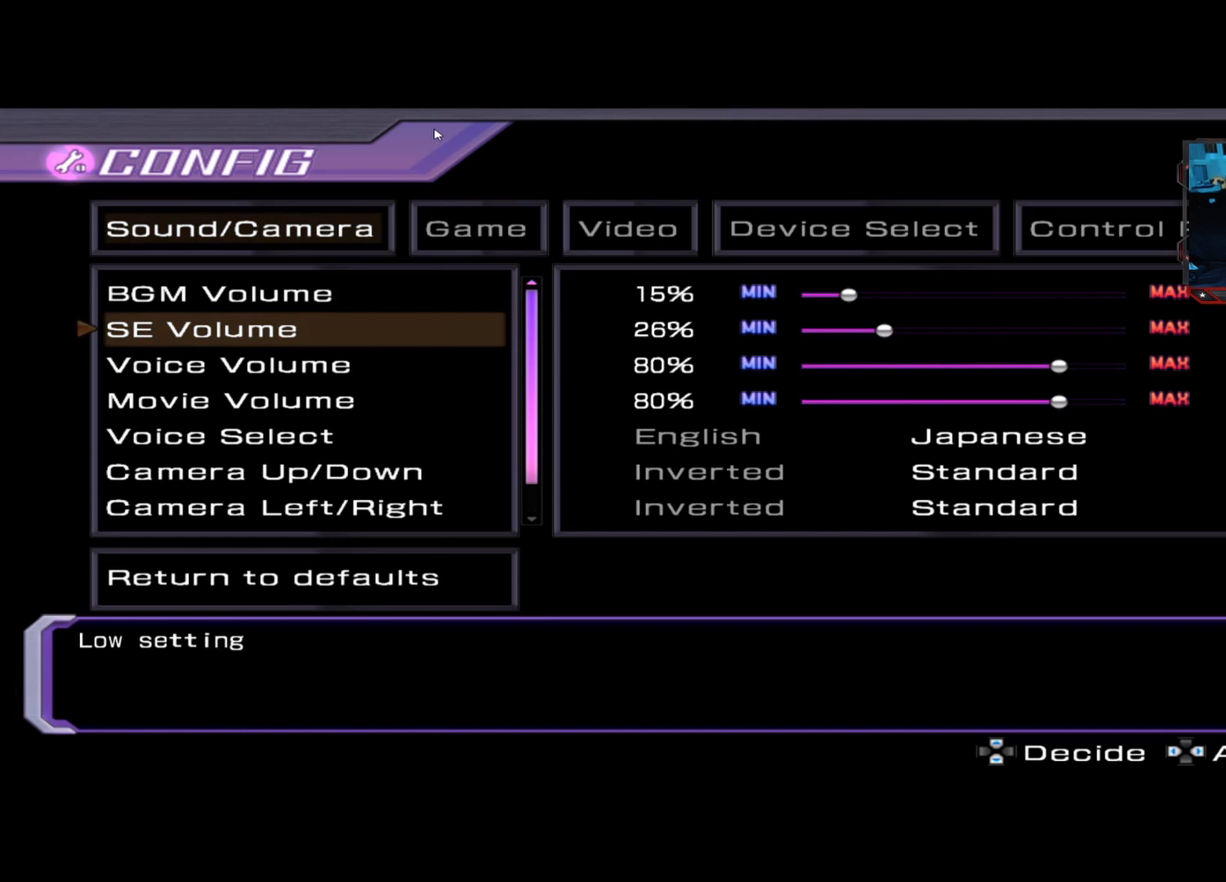
{"buttons": [], "left_stick": "left", "right_stick": "center", "events": []}
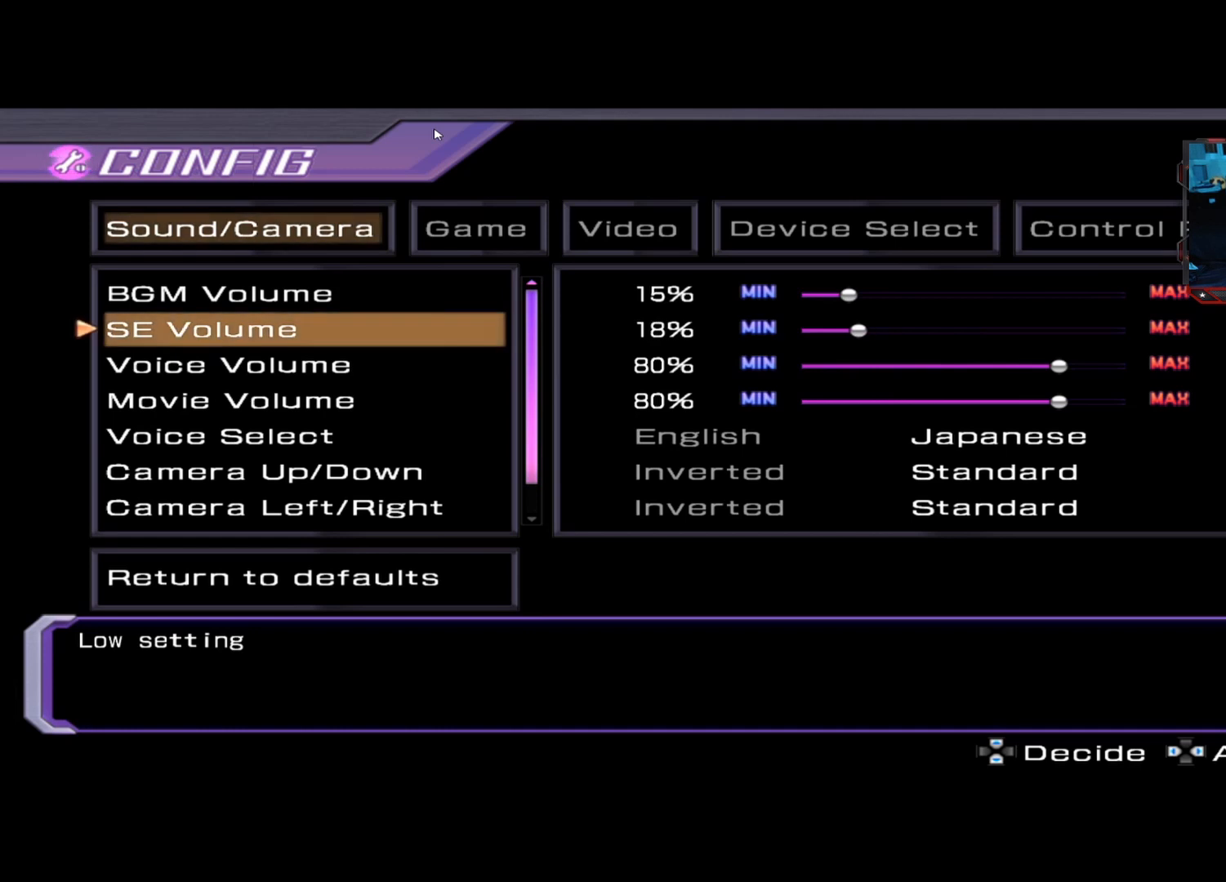
{"buttons": [], "left_stick": "center", "right_stick": "center", "events": [[292, "left_stick", "center"]]}
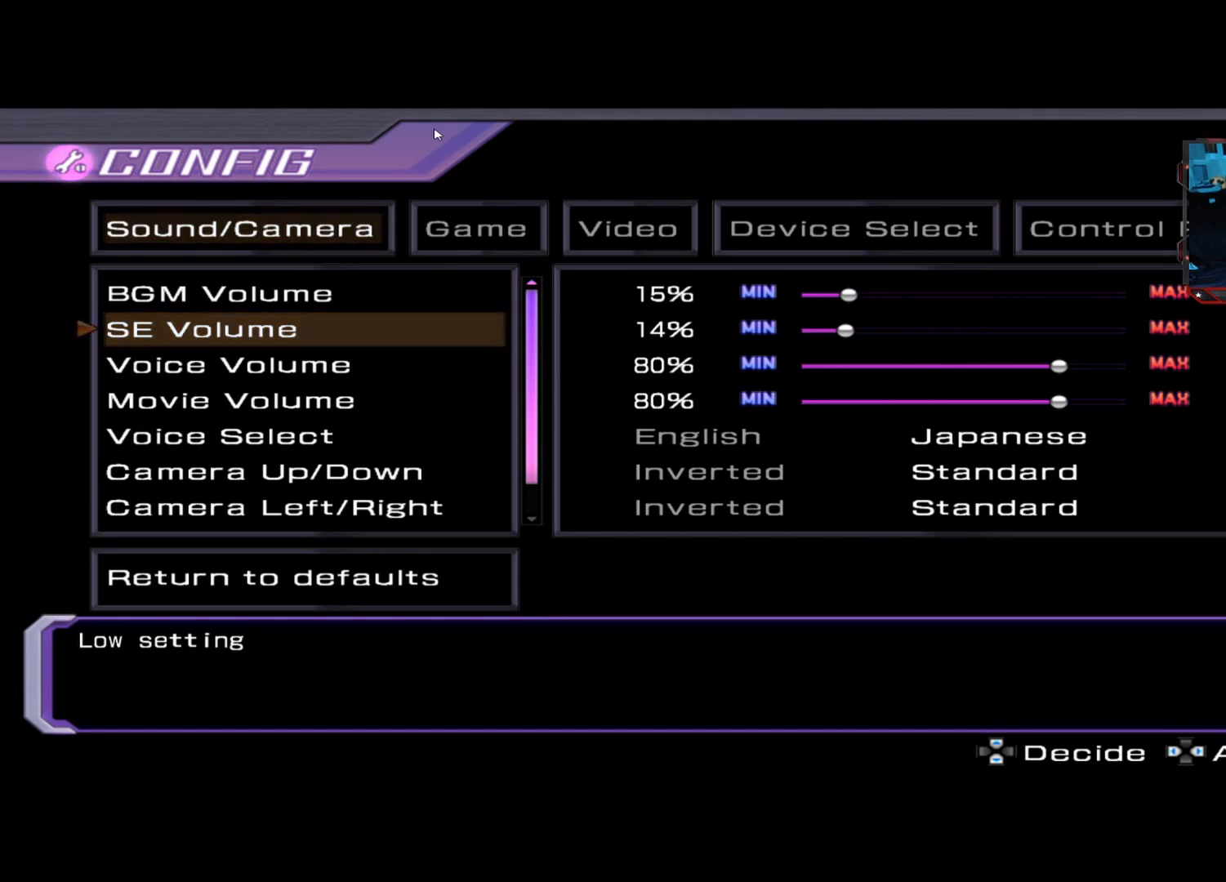
{"buttons": [], "left_stick": "up", "right_stick": "center", "events": [[42, "left_stick", "left"], [250, "left_stick", "center"], [375, "left_stick", "up"]]}
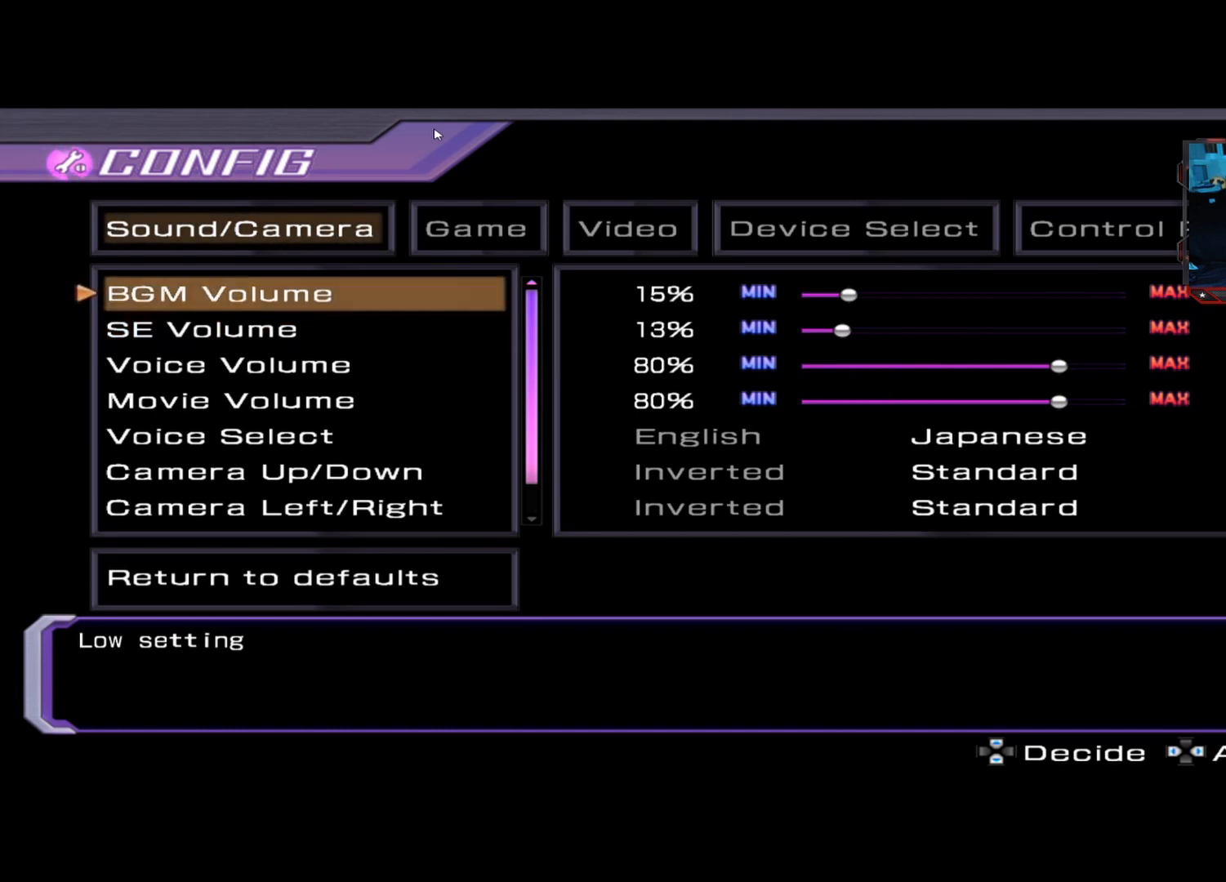
{"buttons": [], "left_stick": "left", "right_stick": "center", "events": [[42, "left_stick", "center"], [250, "left_stick", "left"]]}
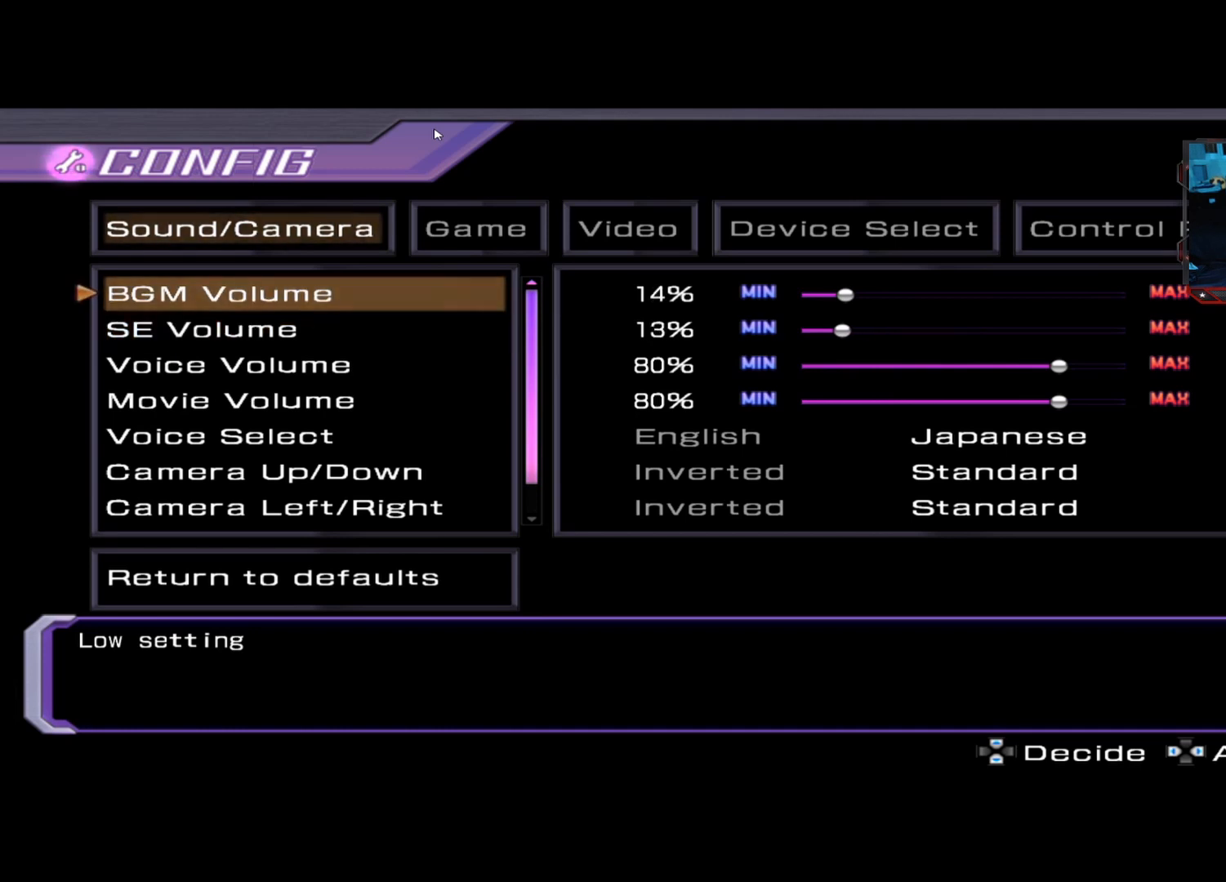
{"buttons": [], "left_stick": "left", "right_stick": "center", "events": []}
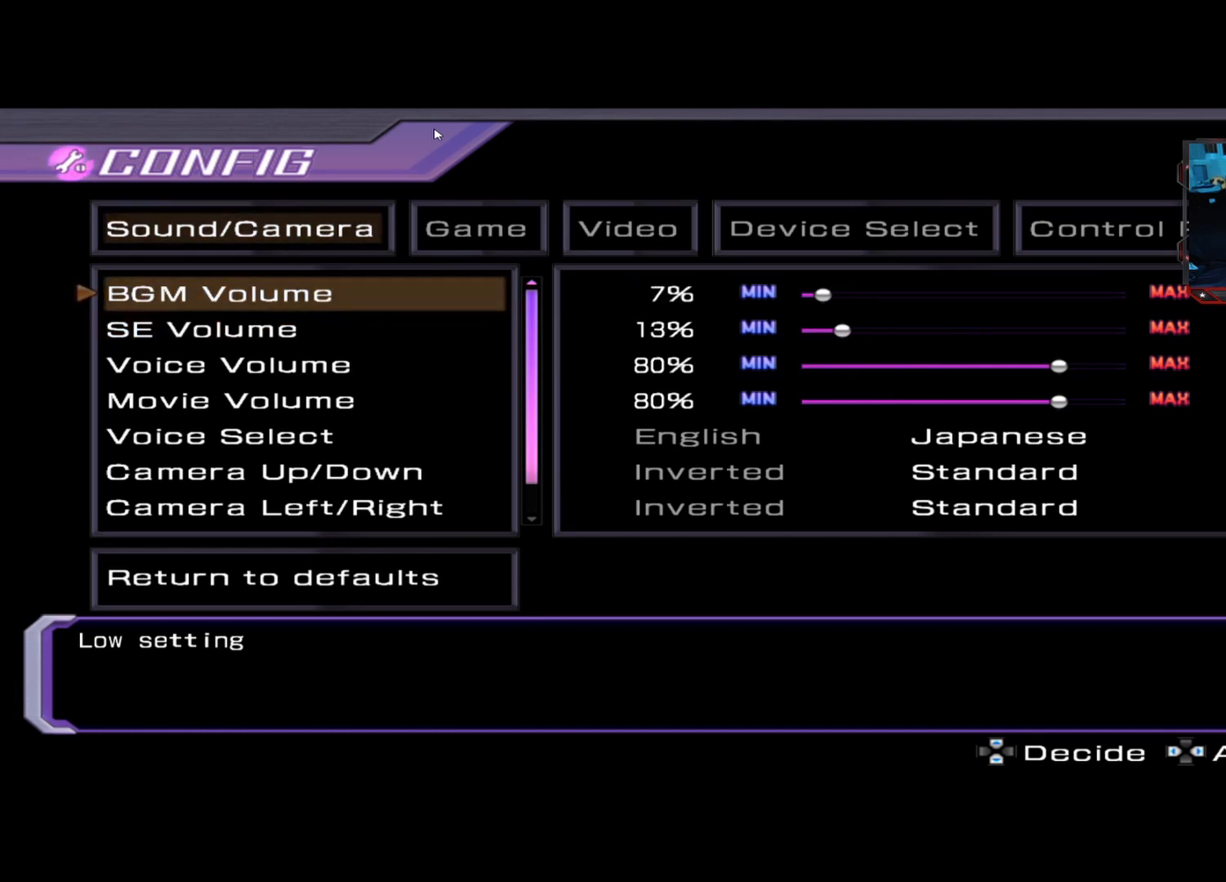
{"buttons": ["B"], "left_stick": "center", "right_stick": "center", "events": [[125, "left_stick", "center"], [458, "B", "down"]]}
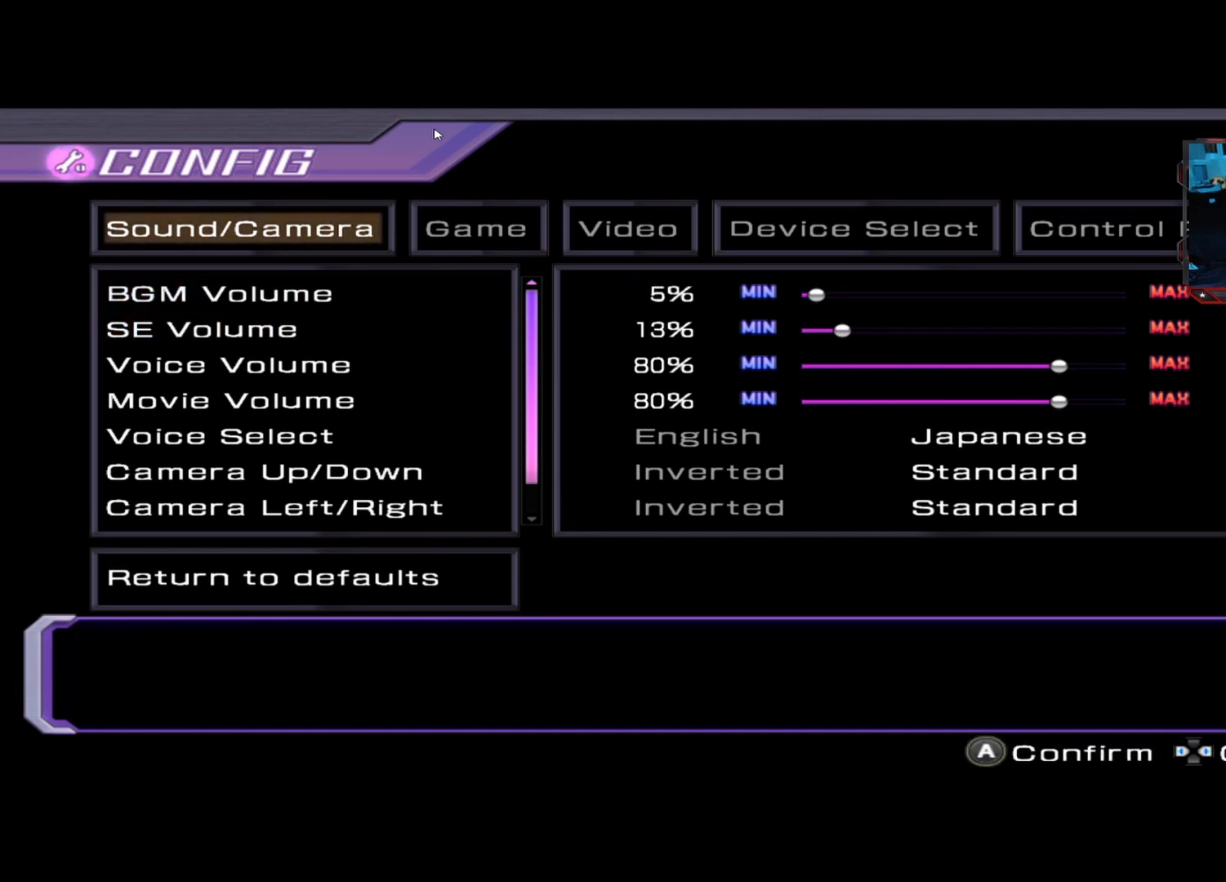
{"buttons": [], "left_stick": "center", "right_stick": "center", "events": [[125, "B", "up"]]}